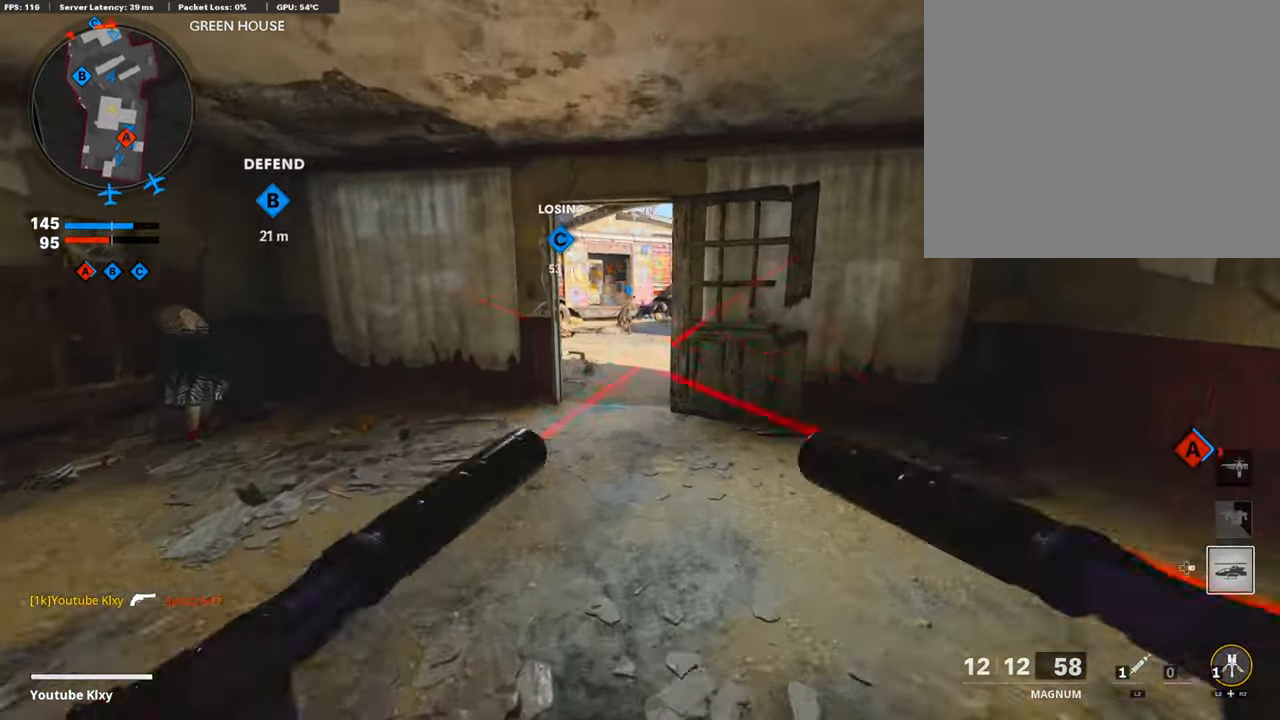
Gameplay with a controller (PlayStation layout); each line is a JSON object with the inputs held at the frame after it. "events" lists button and stick changes between this image and that frame as [ms after this image, input, new state], when the widget could be followed in between.
{"buttons": [], "left_stick": "up", "right_stick": "center", "events": [[50, "left_stick", "up"]]}
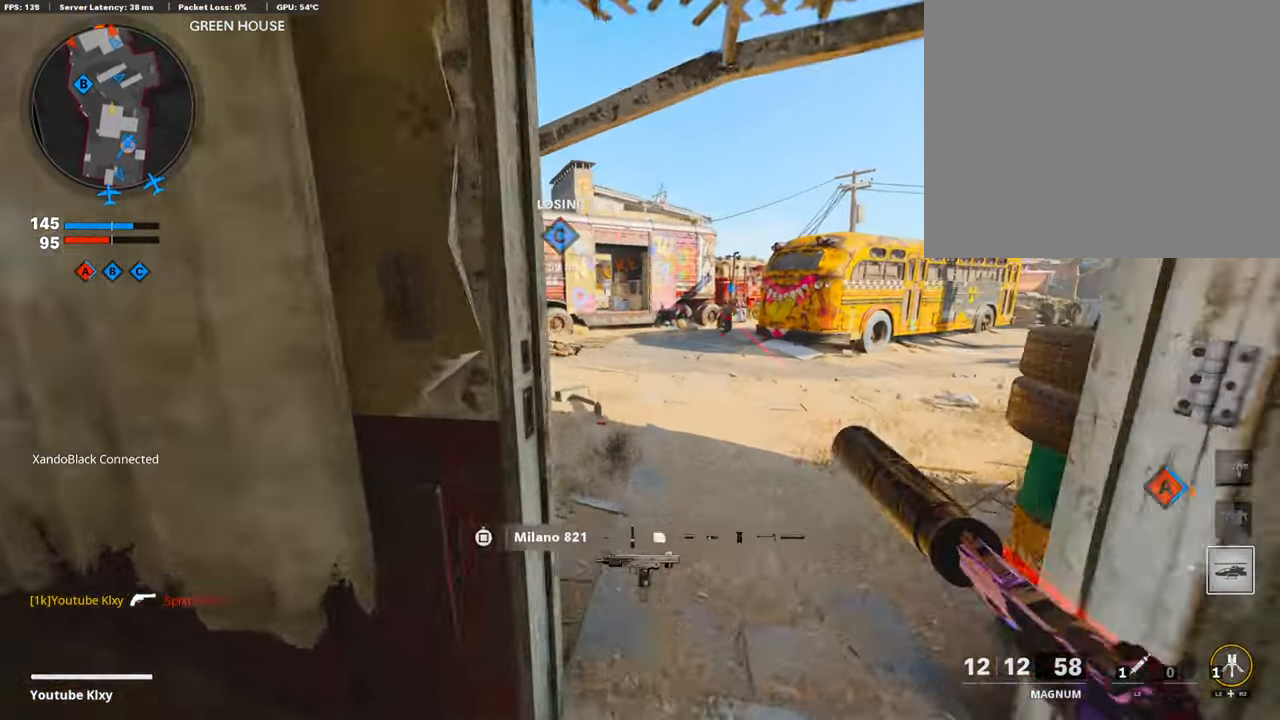
{"buttons": [], "left_stick": "up", "right_stick": "left", "events": [[151, "right_stick", "left"], [387, "right_stick", "center"], [471, "right_stick", "left"]]}
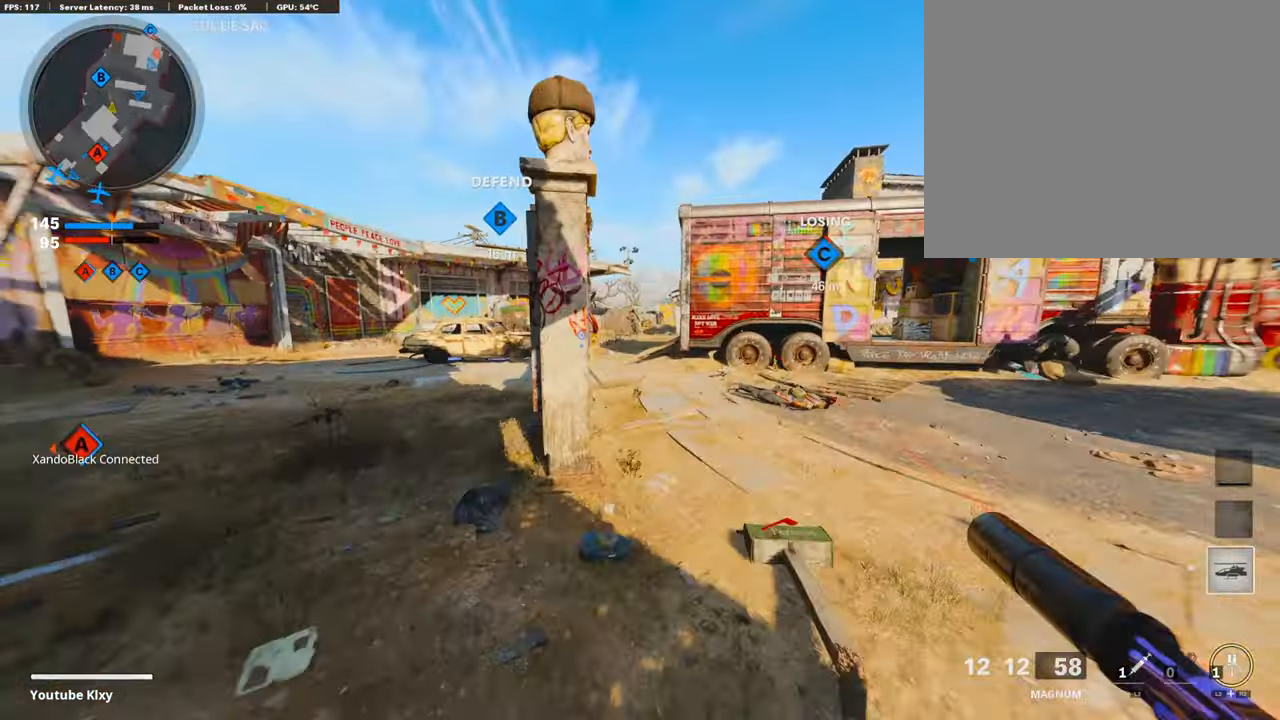
{"buttons": ["TOUCHPAD"], "left_stick": "up", "right_stick": "center", "events": [[84, "right_stick", "center"], [471, "TOUCHPAD", "down"]]}
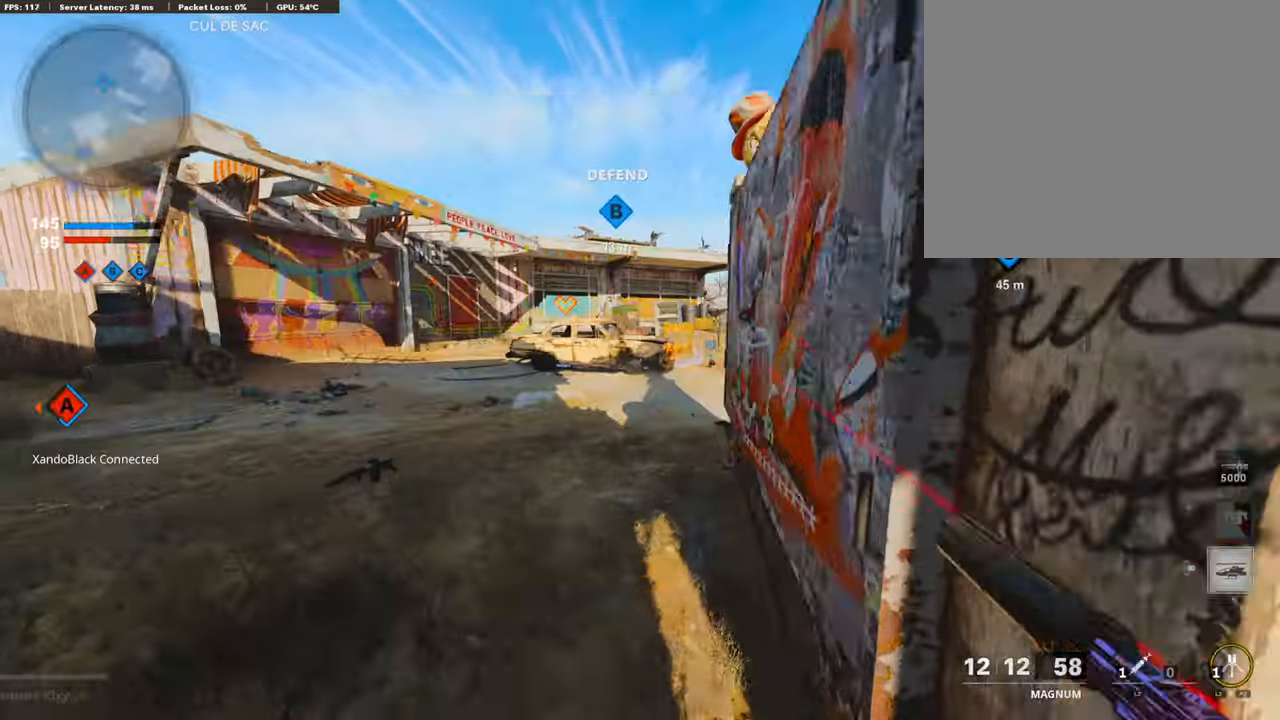
{"buttons": [], "left_stick": "up", "right_stick": "center", "events": [[17, "TOUCHPAD", "up"]]}
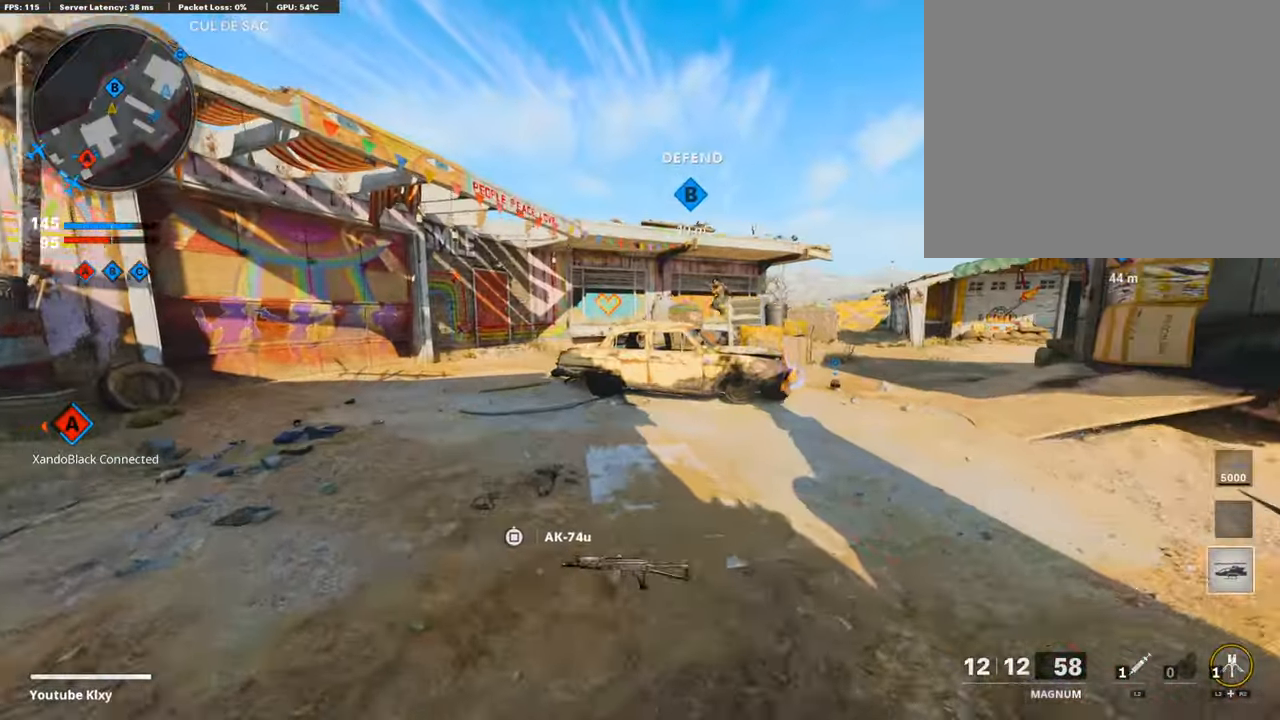
{"buttons": [], "left_stick": "up", "right_stick": "center", "events": [[252, "R3", "down"], [387, "right_stick", "right"], [420, "R3", "up"], [504, "right_stick", "center"]]}
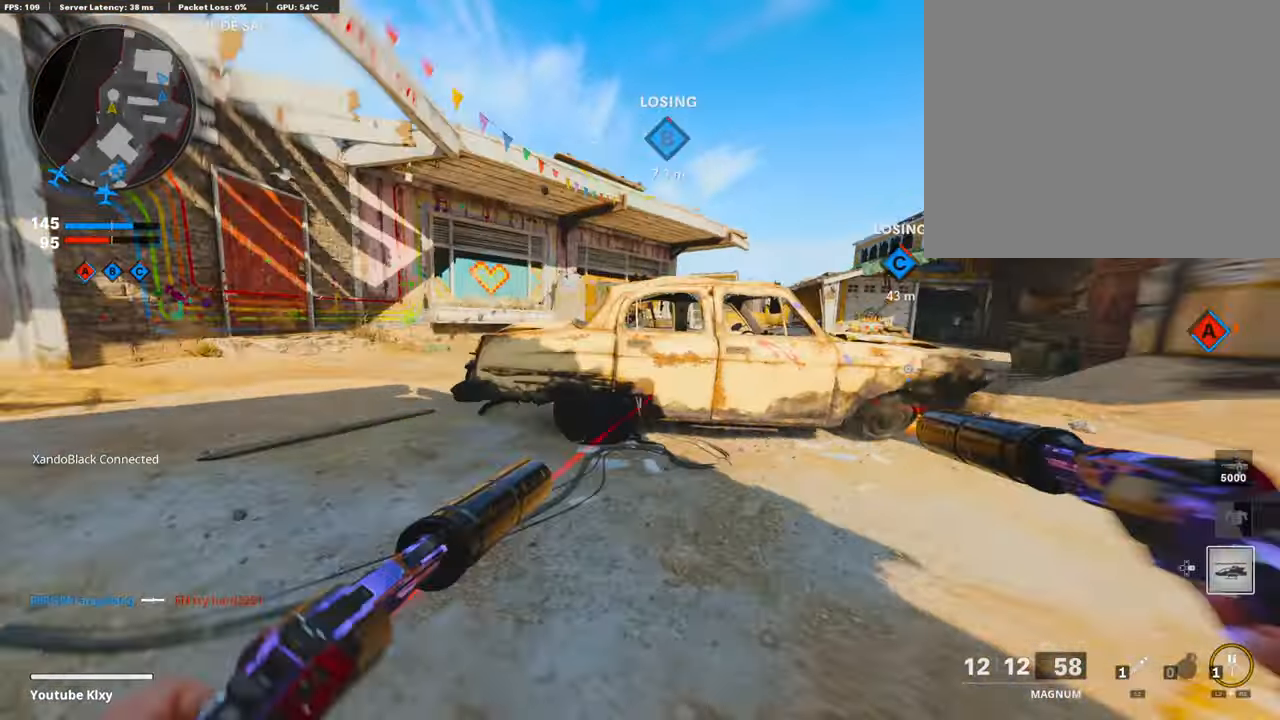
{"buttons": [], "left_stick": "left", "right_stick": "center", "events": [[34, "CROSS", "down"], [118, "CROSS", "up"], [202, "left_stick", "center"], [219, "right_stick", "down-right"], [336, "L1", "down"], [336, "R1", "down"], [336, "right_stick", "center"], [370, "left_stick", "left"], [454, "right_stick", "left"], [488, "L1", "up"], [488, "R1", "up"], [504, "right_stick", "center"]]}
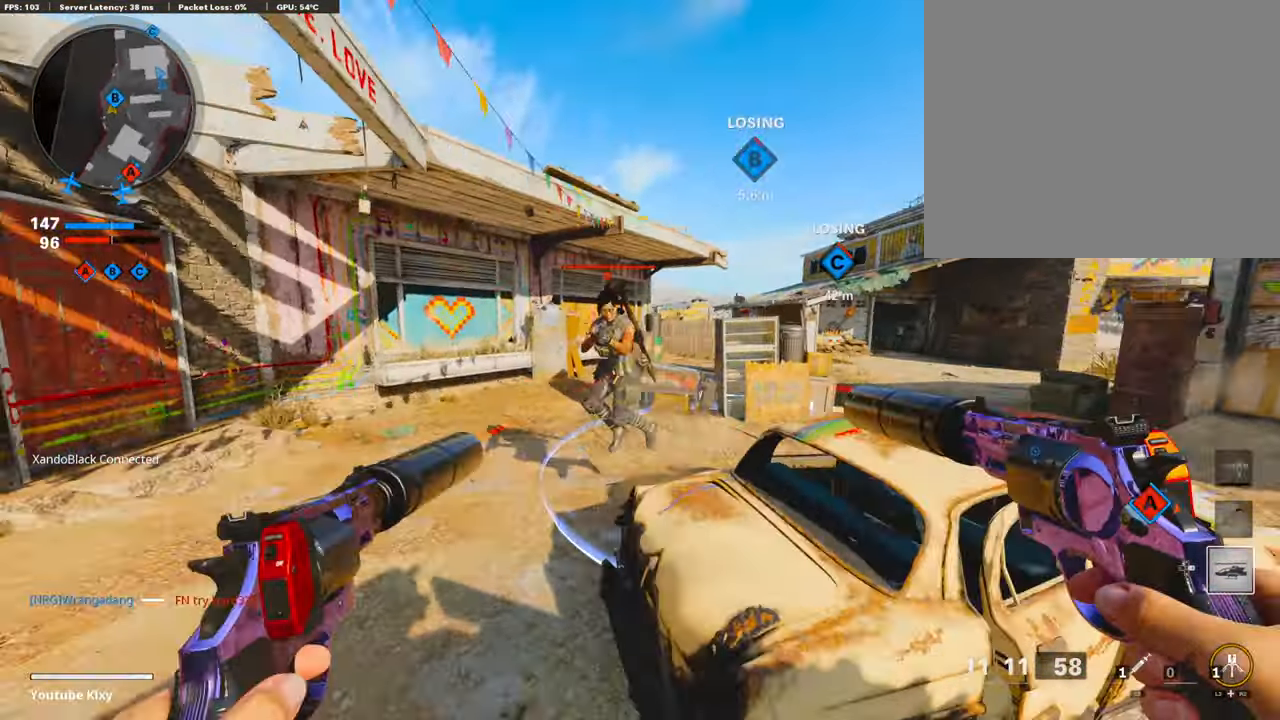
{"buttons": ["L1", "R1"], "left_stick": "left", "right_stick": "center", "events": [[51, "R1", "down"], [68, "L1", "down"], [185, "R1", "up"], [236, "L1", "up"], [236, "right_stick", "up-left"], [252, "L1", "down"], [252, "R1", "down"], [370, "L1", "up"], [370, "right_stick", "center"], [387, "R1", "up"], [420, "L1", "down"], [454, "R1", "down"]]}
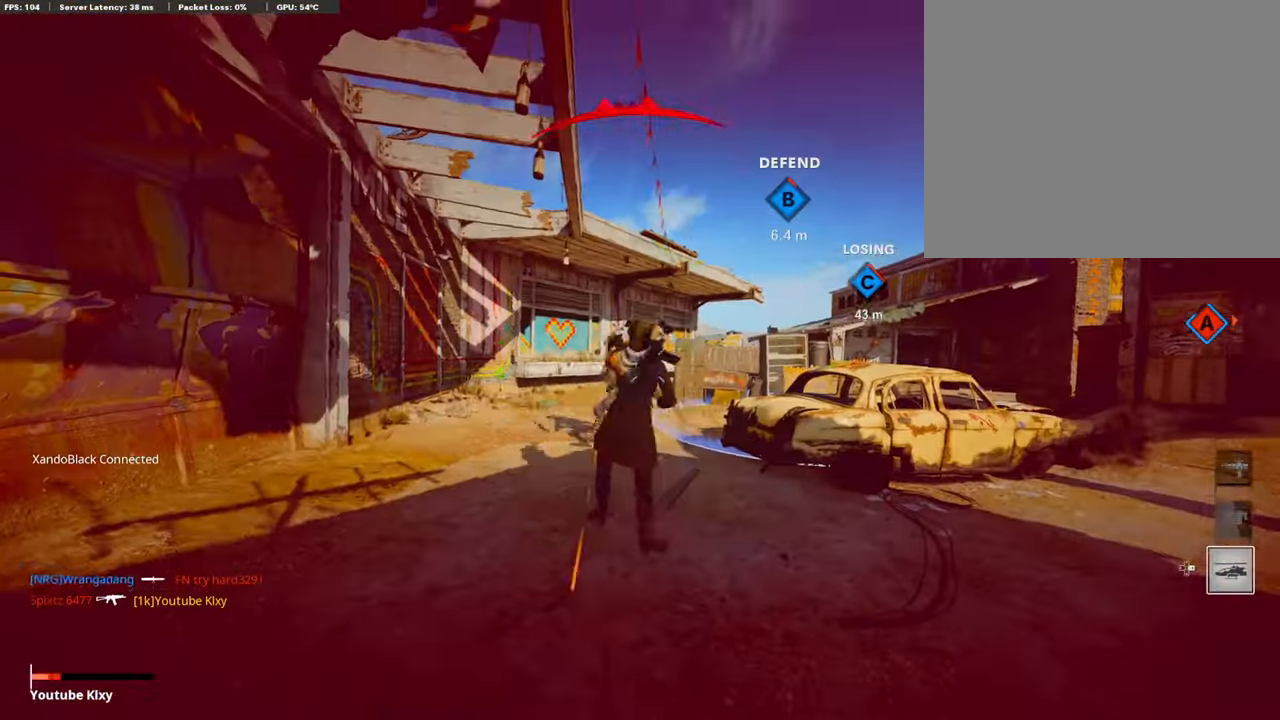
{"buttons": [], "left_stick": "center", "right_stick": "center", "events": [[67, "L1", "up"], [67, "R1", "up"], [67, "right_stick", "down"], [117, "left_stick", "up-left"], [151, "right_stick", "center"], [218, "right_stick", "down-right"], [369, "left_stick", "center"], [403, "right_stick", "center"]]}
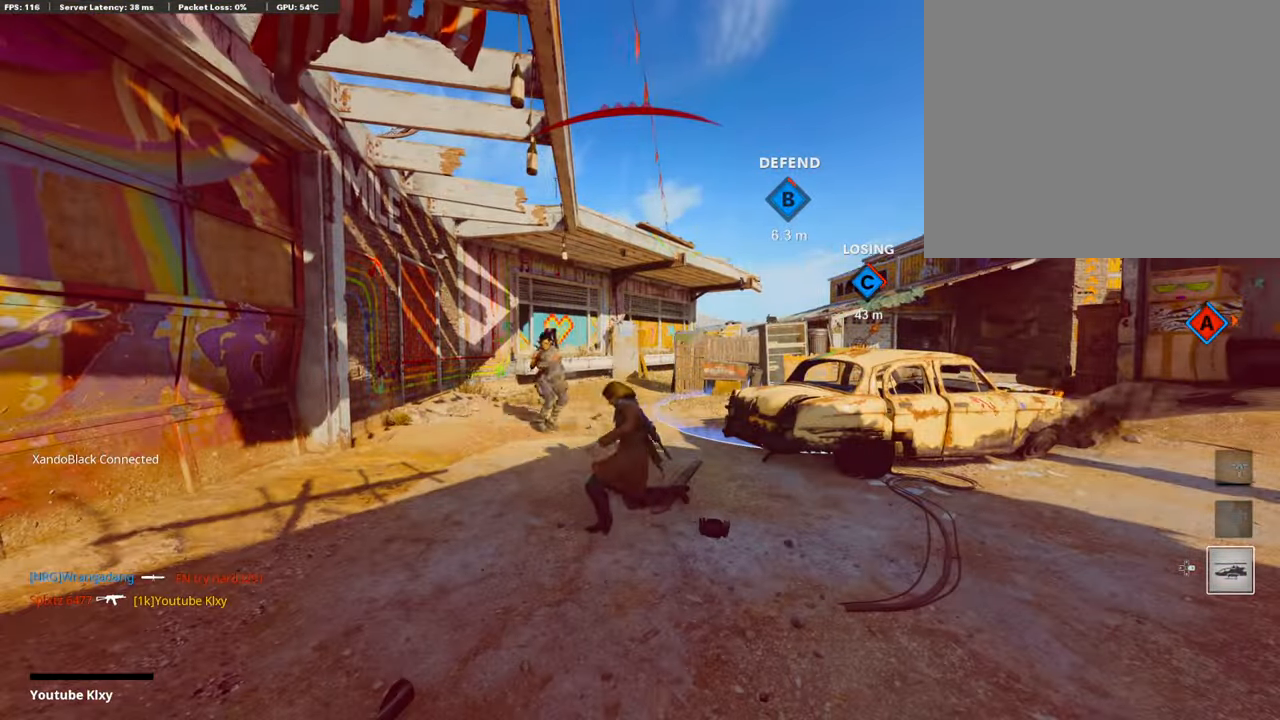
{"buttons": [], "left_stick": "center", "right_stick": "center", "events": []}
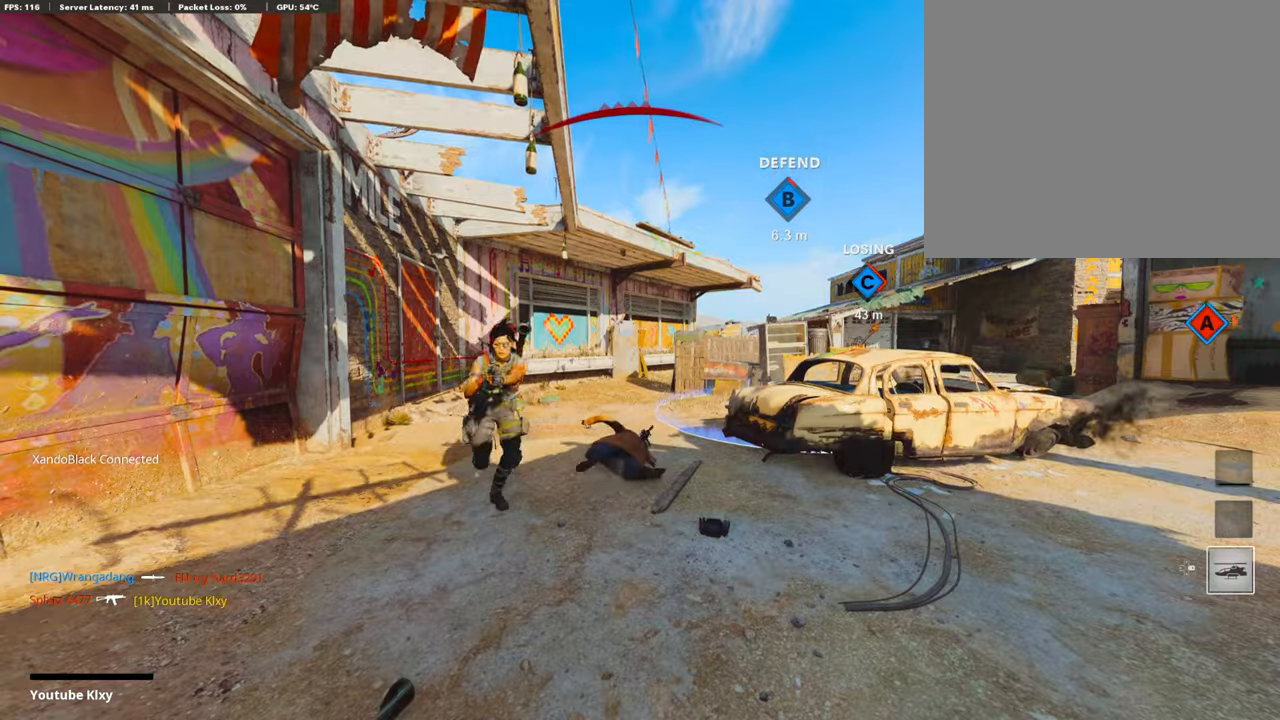
{"buttons": [], "left_stick": "center", "right_stick": "center", "events": [[252, "TOUCHPAD", "down"], [403, "TOUCHPAD", "up"]]}
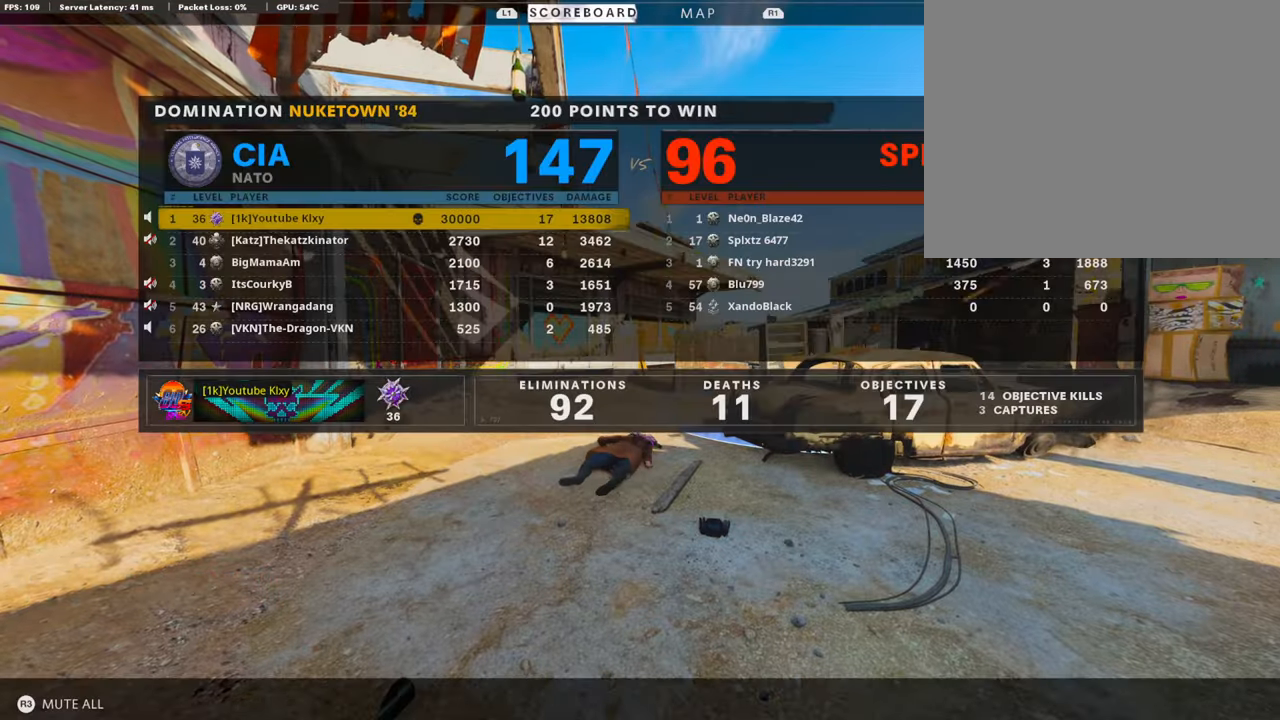
{"buttons": [], "left_stick": "center", "right_stick": "center", "events": [[370, "CROSS", "down"], [370, "SQUARE", "down"], [471, "SQUARE", "up"], [488, "CROSS", "up"]]}
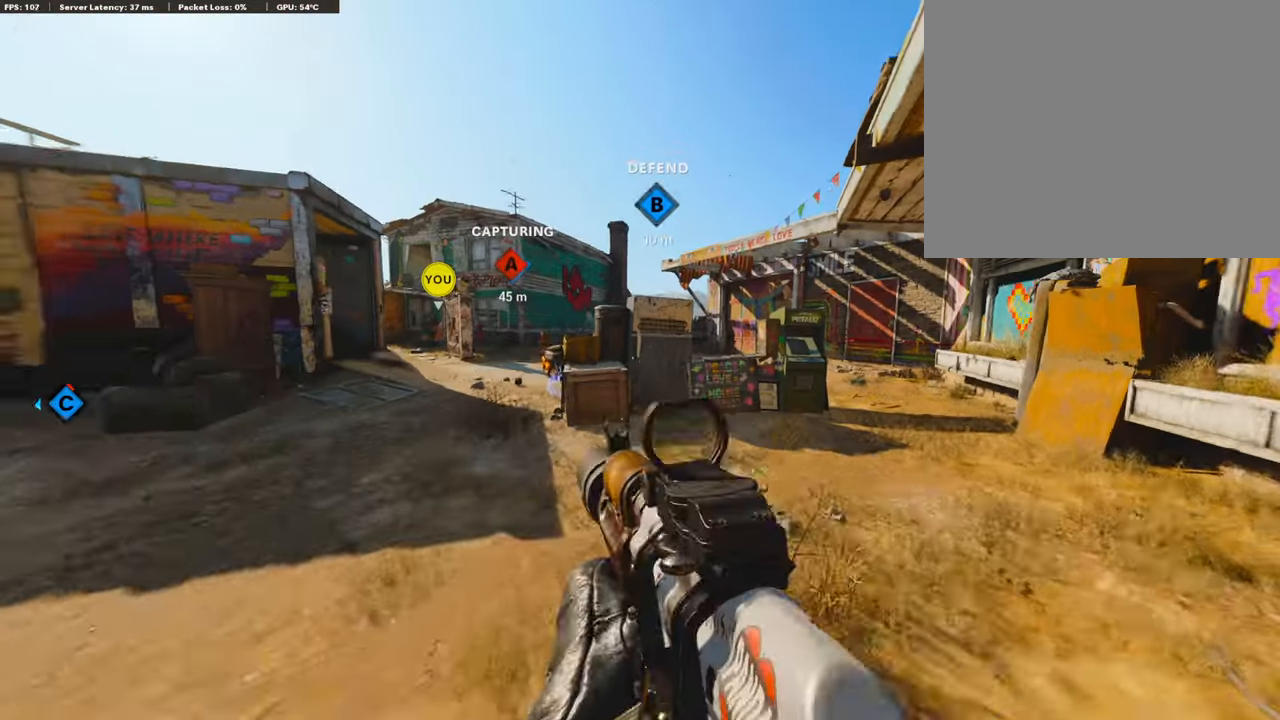
{"buttons": ["TRIANGLE"], "left_stick": "up", "right_stick": "center", "events": [[50, "CROSS", "down"], [67, "left_stick", "up"], [100, "SQUARE", "down"], [218, "CROSS", "up"], [218, "SQUARE", "up"], [285, "CROSS", "down"], [302, "SQUARE", "down"], [353, "L3", "down"], [403, "CROSS", "up"], [420, "SQUARE", "up"], [487, "L3", "up"], [487, "TRIANGLE", "down"]]}
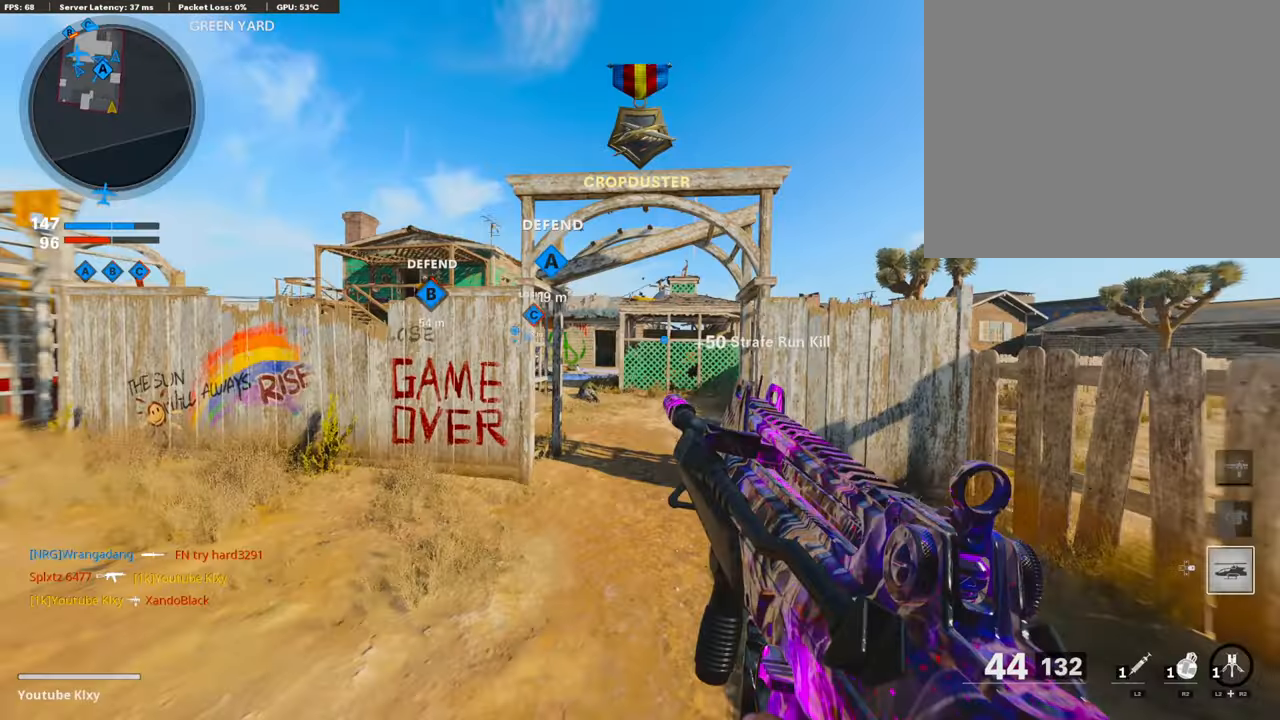
{"buttons": [], "left_stick": "up", "right_stick": "down-left", "events": [[84, "TRIANGLE", "up"], [117, "L3", "down"], [252, "L3", "up"], [437, "right_stick", "down-left"]]}
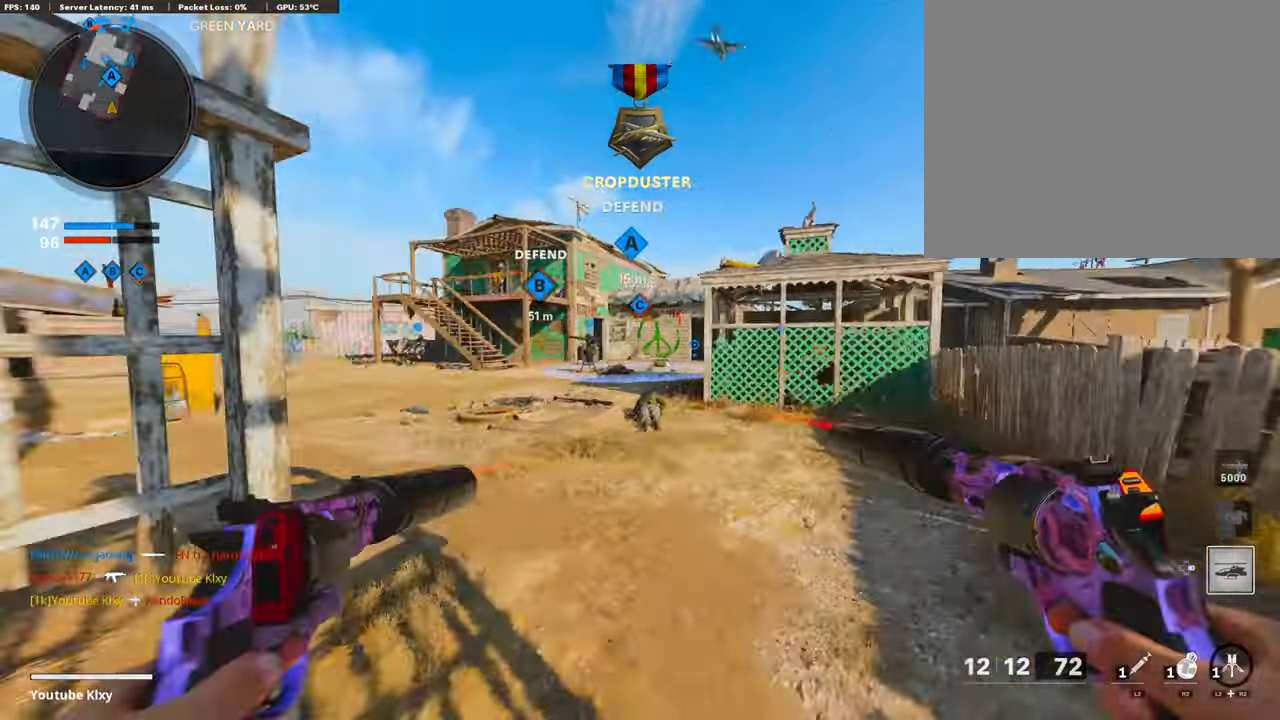
{"buttons": ["CROSS"], "left_stick": "up", "right_stick": "center", "events": [[50, "right_stick", "left"], [252, "right_stick", "center"], [504, "CROSS", "down"]]}
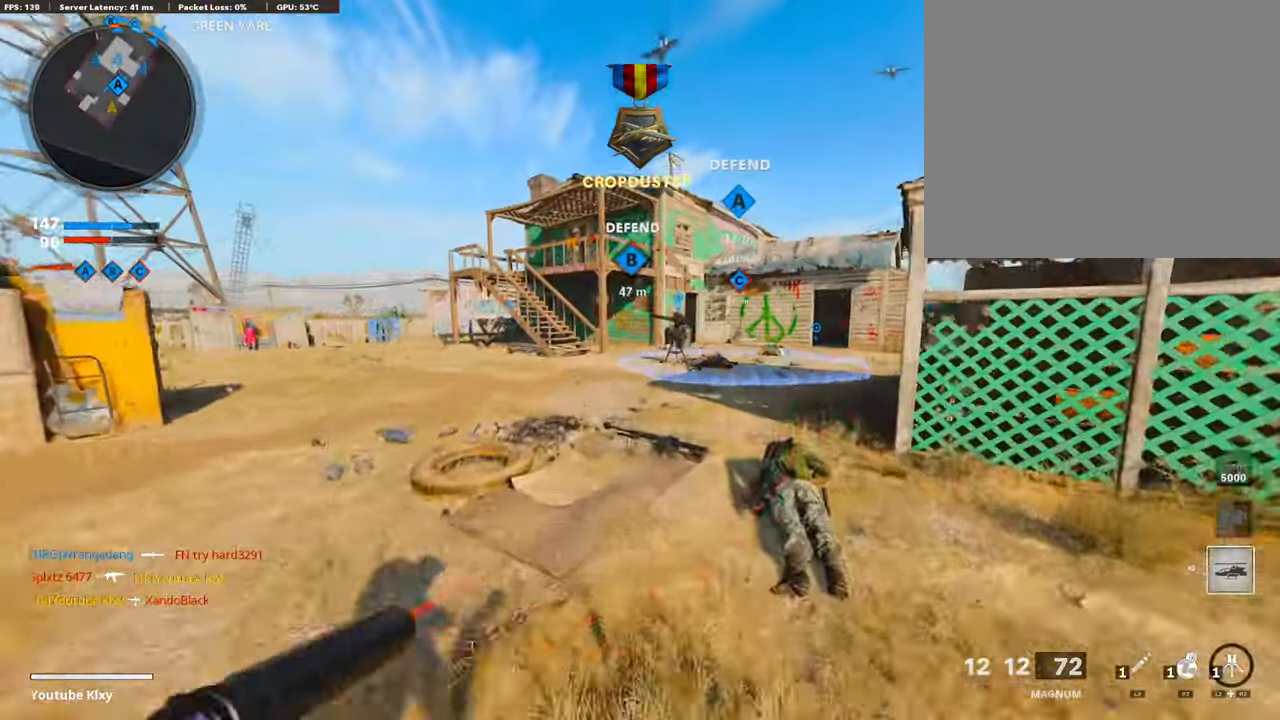
{"buttons": [], "left_stick": "up-right", "right_stick": "center", "events": [[118, "CROSS", "up"], [168, "TRIANGLE", "down"], [286, "left_stick", "center"], [303, "TRIANGLE", "up"], [336, "TRIANGLE", "down"], [420, "TRIANGLE", "up"], [420, "left_stick", "up-right"]]}
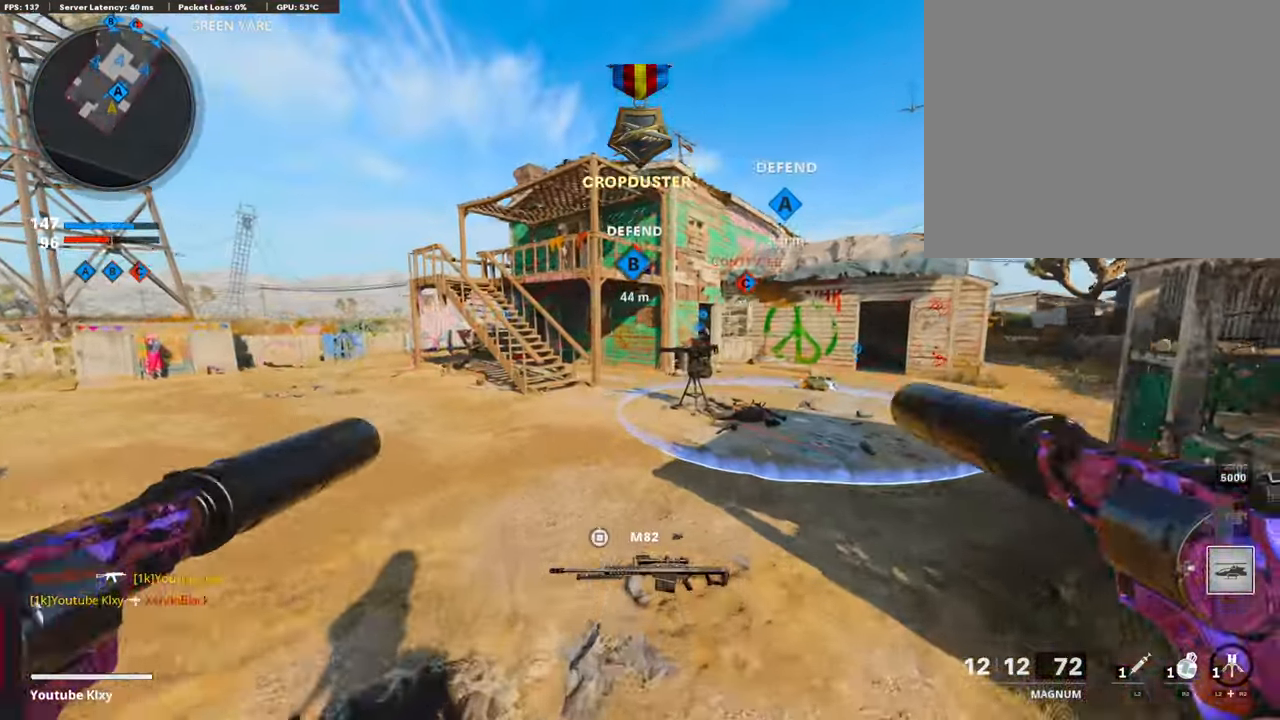
{"buttons": [], "left_stick": "up-right", "right_stick": "center", "events": [[100, "right_stick", "right"], [151, "L3", "down"], [252, "right_stick", "center"], [319, "L3", "up"]]}
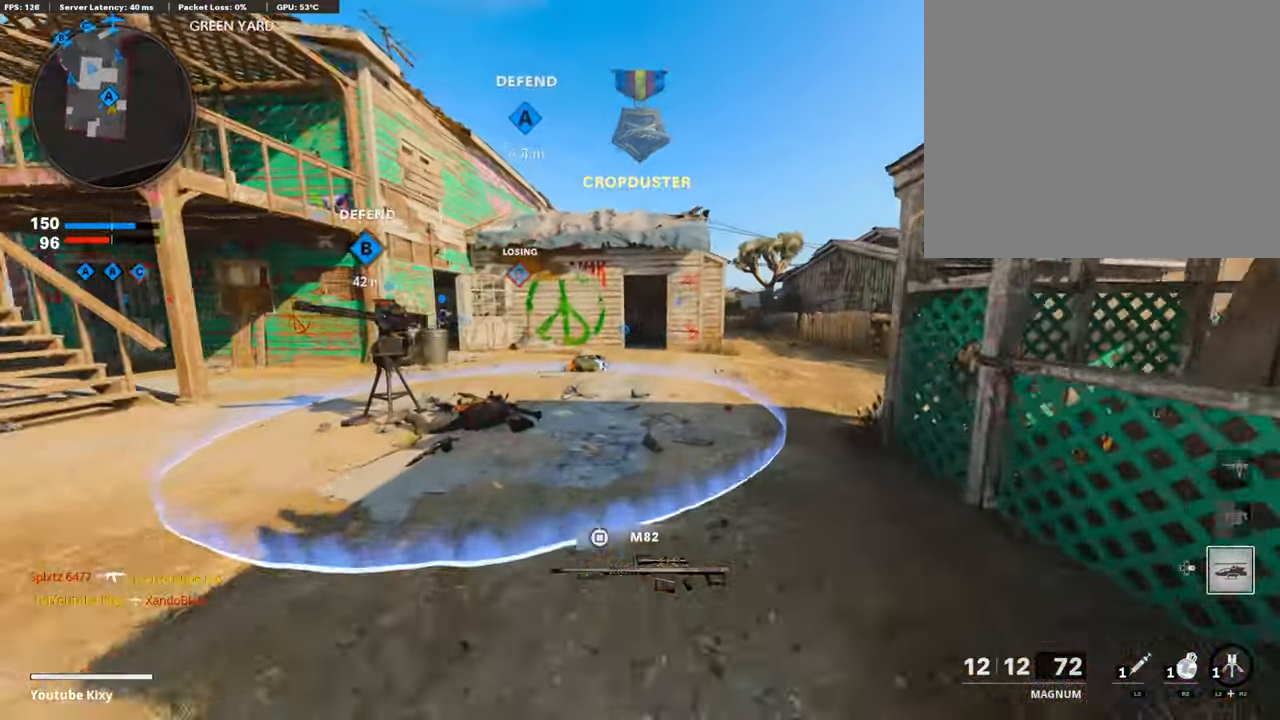
{"buttons": [], "left_stick": "up-right", "right_stick": "center", "events": [[33, "R3", "down"], [218, "R3", "up"], [369, "L3", "down"], [369, "R3", "down"], [470, "L3", "up"], [470, "R3", "up"]]}
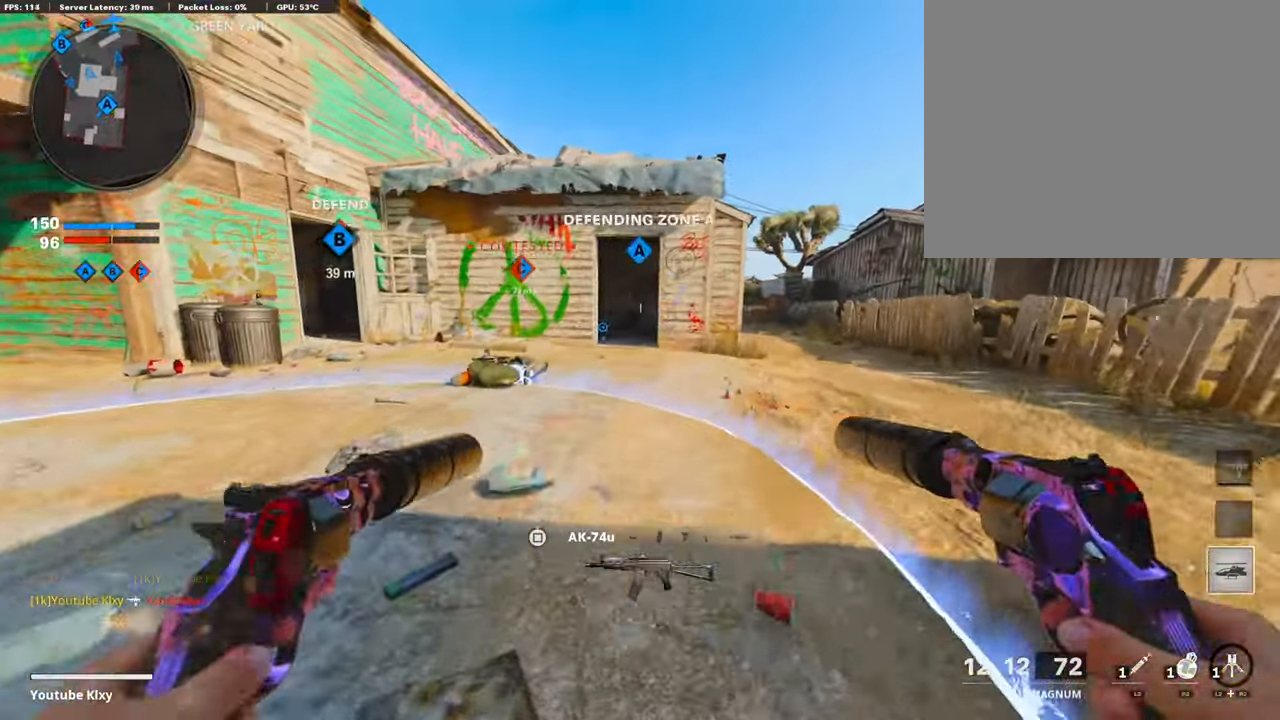
{"buttons": [], "left_stick": "up-right", "right_stick": "right", "events": [[50, "L3", "down"], [202, "L3", "up"], [437, "right_stick", "right"]]}
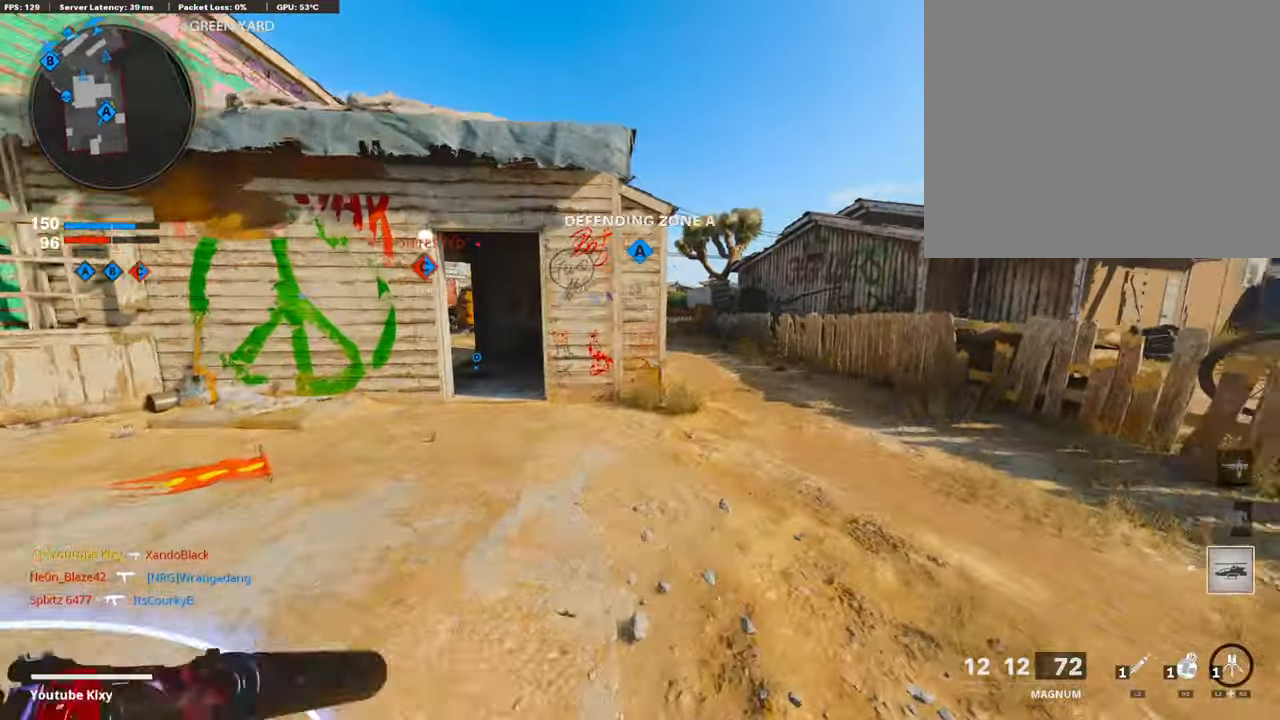
{"buttons": [], "left_stick": "up-right", "right_stick": "center", "events": [[34, "right_stick", "center"], [151, "right_stick", "left"], [319, "right_stick", "center"], [336, "CROSS", "down"], [454, "CROSS", "up"]]}
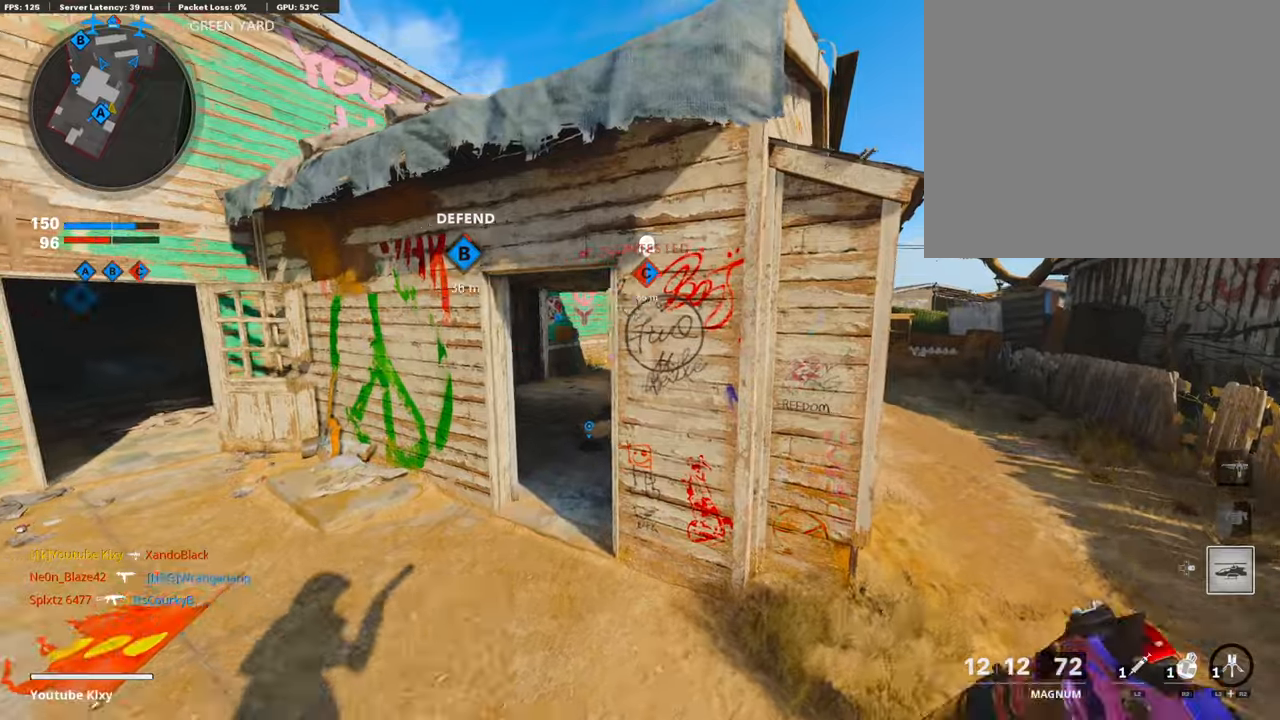
{"buttons": [], "left_stick": "down", "right_stick": "center", "events": [[68, "left_stick", "down-right"], [68, "right_stick", "left"], [320, "left_stick", "down"], [337, "right_stick", "center"]]}
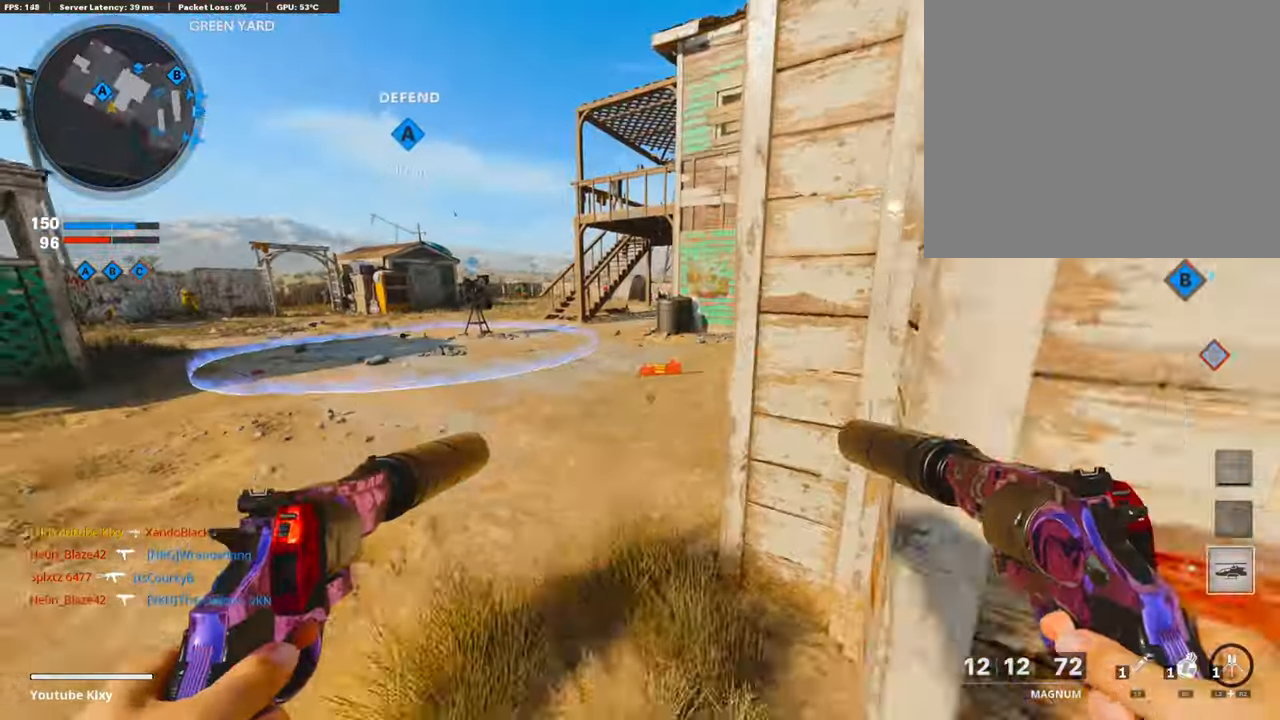
{"buttons": ["L3"], "left_stick": "up-right", "right_stick": "center", "events": [[67, "left_stick", "down-right"], [117, "right_stick", "right"], [235, "left_stick", "up-right"], [285, "L3", "down"], [403, "right_stick", "center"]]}
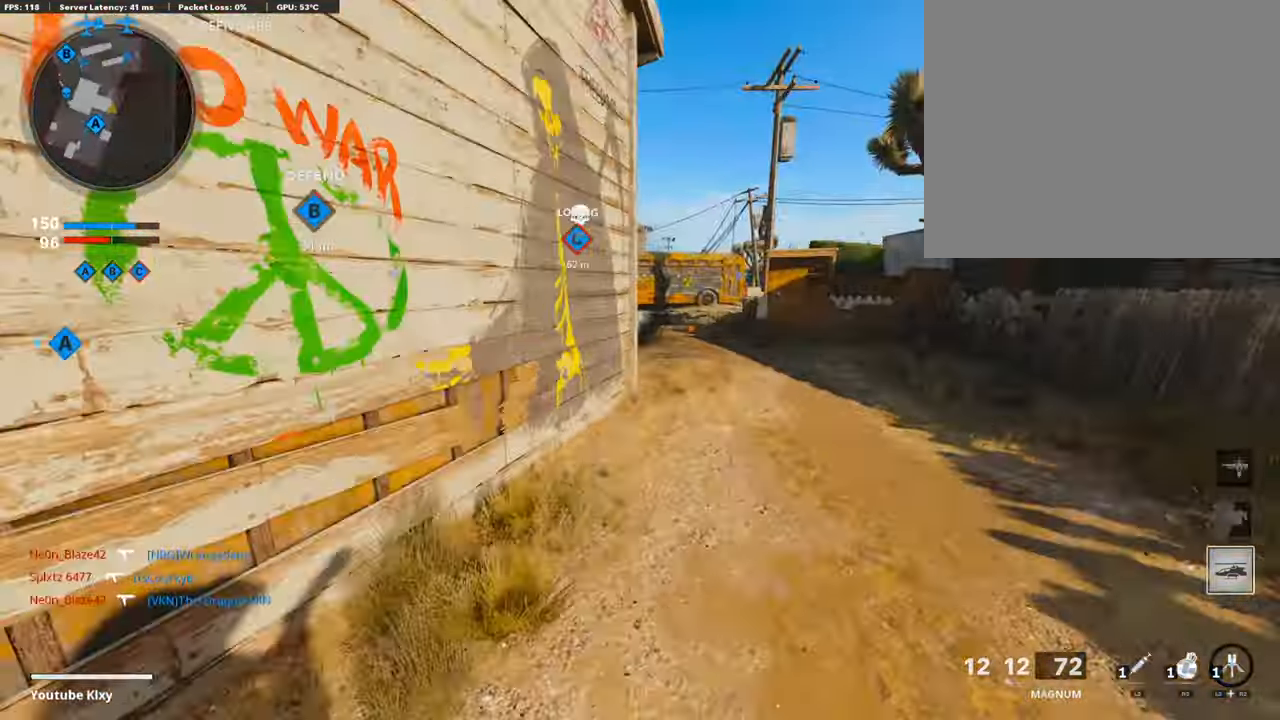
{"buttons": [], "left_stick": "up-right", "right_stick": "up-left", "events": [[17, "L3", "up"], [319, "right_stick", "left"], [369, "R3", "down"], [403, "right_stick", "up-left"], [470, "R3", "up"]]}
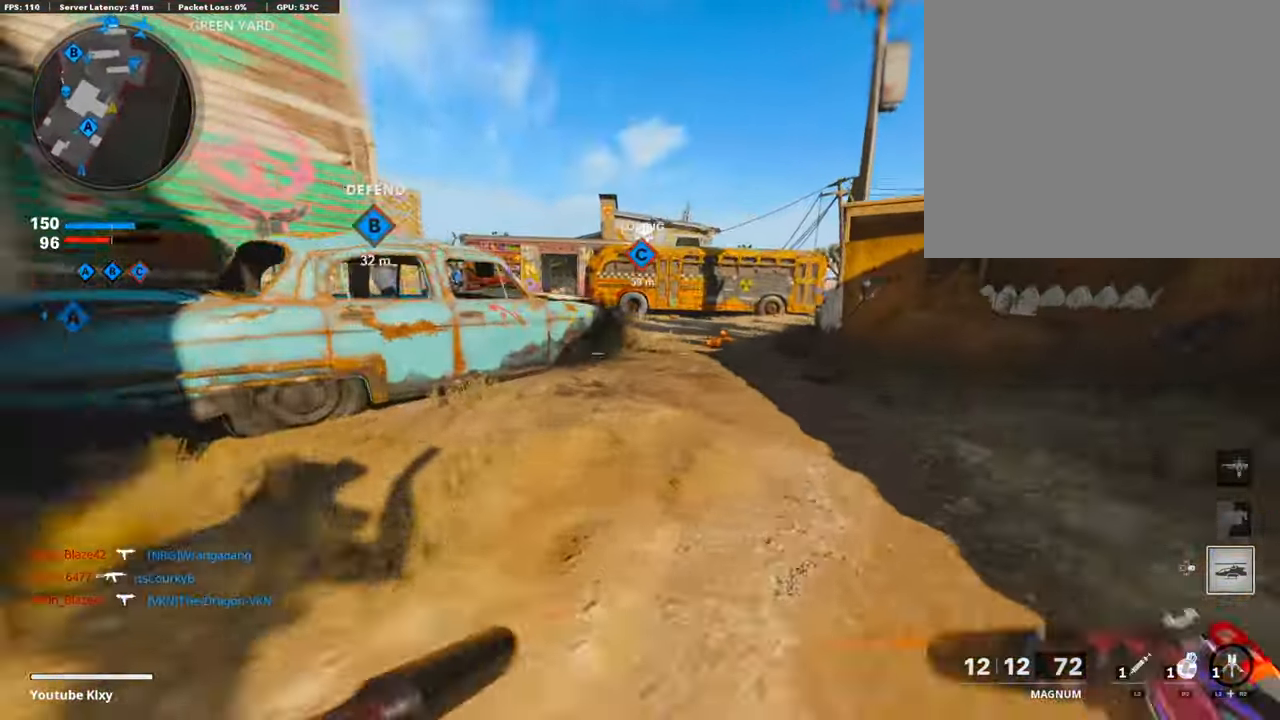
{"buttons": [], "left_stick": "left", "right_stick": "left", "events": [[34, "right_stick", "center"], [134, "R3", "down"], [168, "L3", "down"], [218, "R3", "up"], [218, "right_stick", "left"], [252, "L3", "up"], [269, "left_stick", "up"], [269, "right_stick", "center"], [336, "right_stick", "left"], [403, "left_stick", "left"]]}
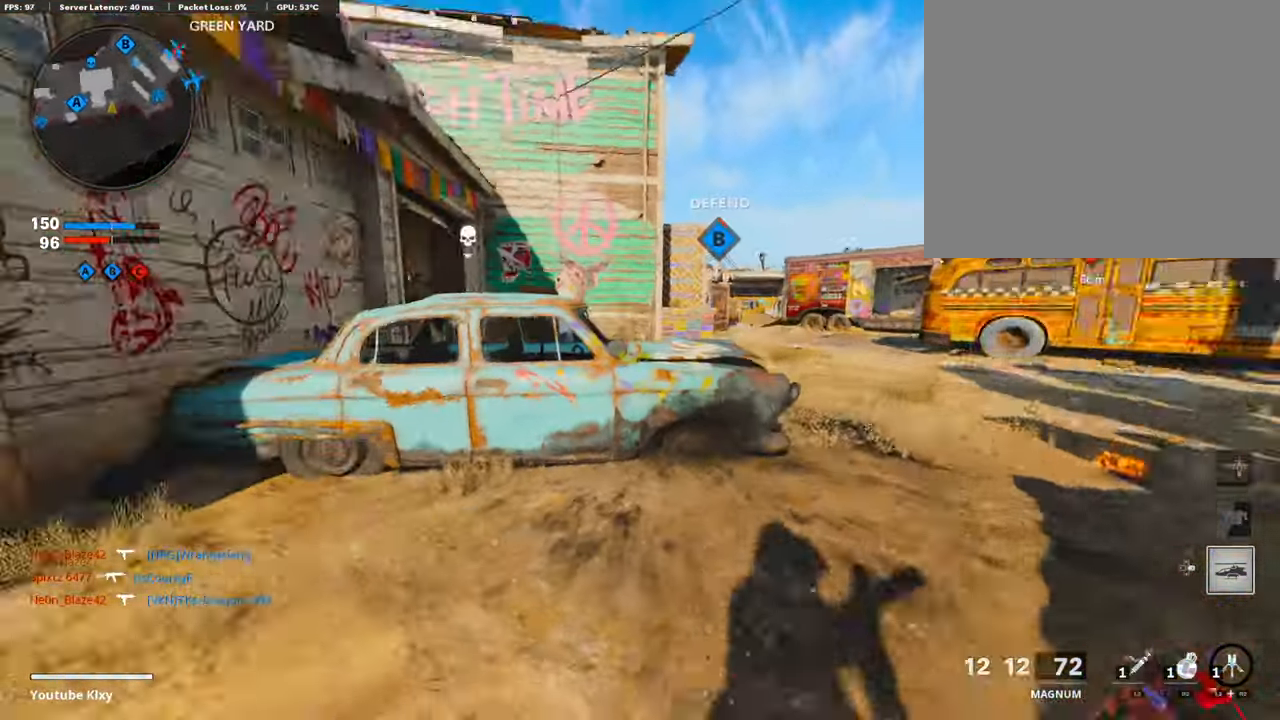
{"buttons": [], "left_stick": "up-left", "right_stick": "center", "events": [[51, "L3", "down"], [68, "left_stick", "up-left"], [168, "right_stick", "center"], [353, "L3", "up"]]}
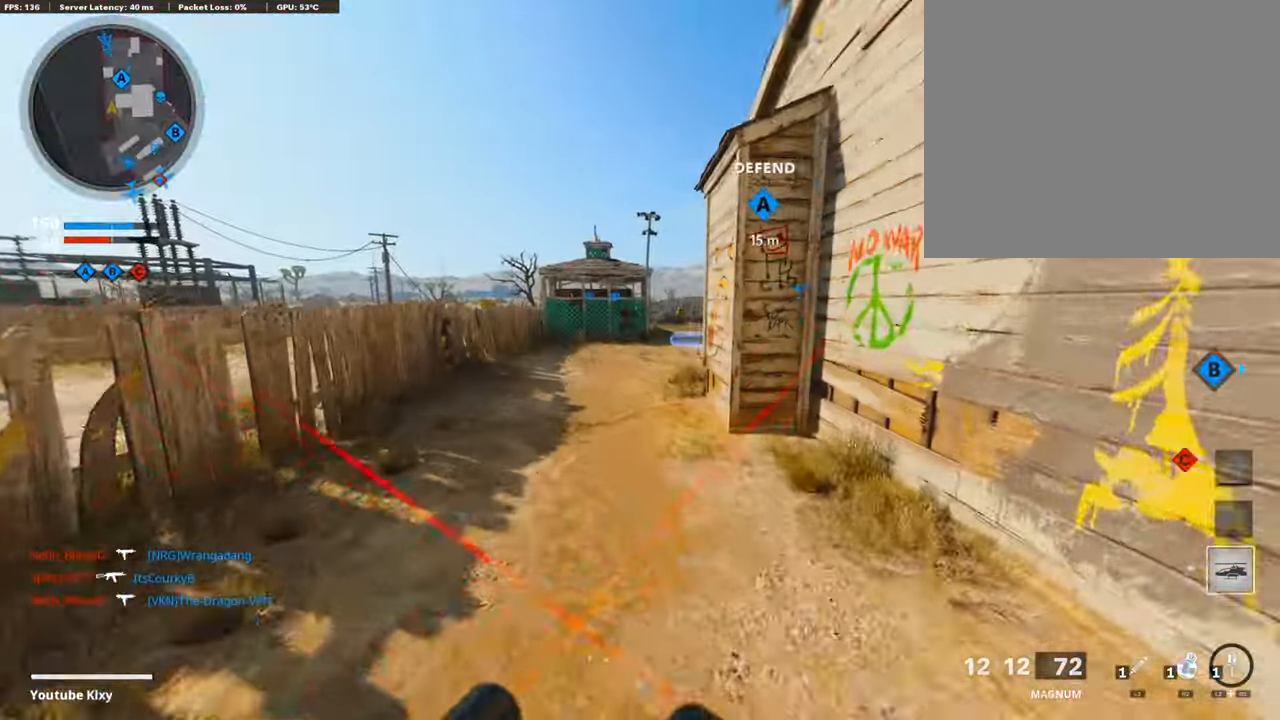
{"buttons": [], "left_stick": "center", "right_stick": "right", "events": [[152, "right_stick", "right"], [253, "CROSS", "down"], [353, "CROSS", "up"], [353, "right_stick", "center"], [421, "left_stick", "down-left"], [505, "left_stick", "center"], [505, "right_stick", "right"]]}
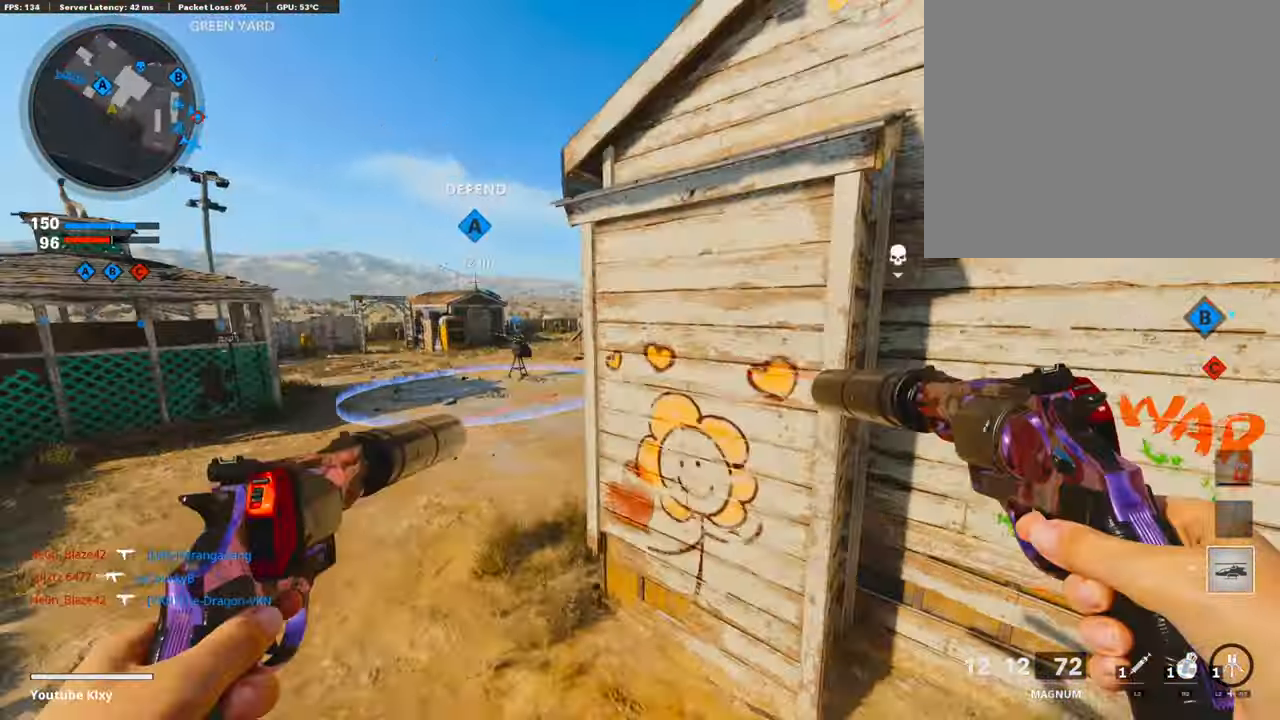
{"buttons": [], "left_stick": "up-left", "right_stick": "center", "events": [[117, "R3", "down"], [117, "left_stick", "up-left"], [302, "right_stick", "center"], [353, "R3", "up"]]}
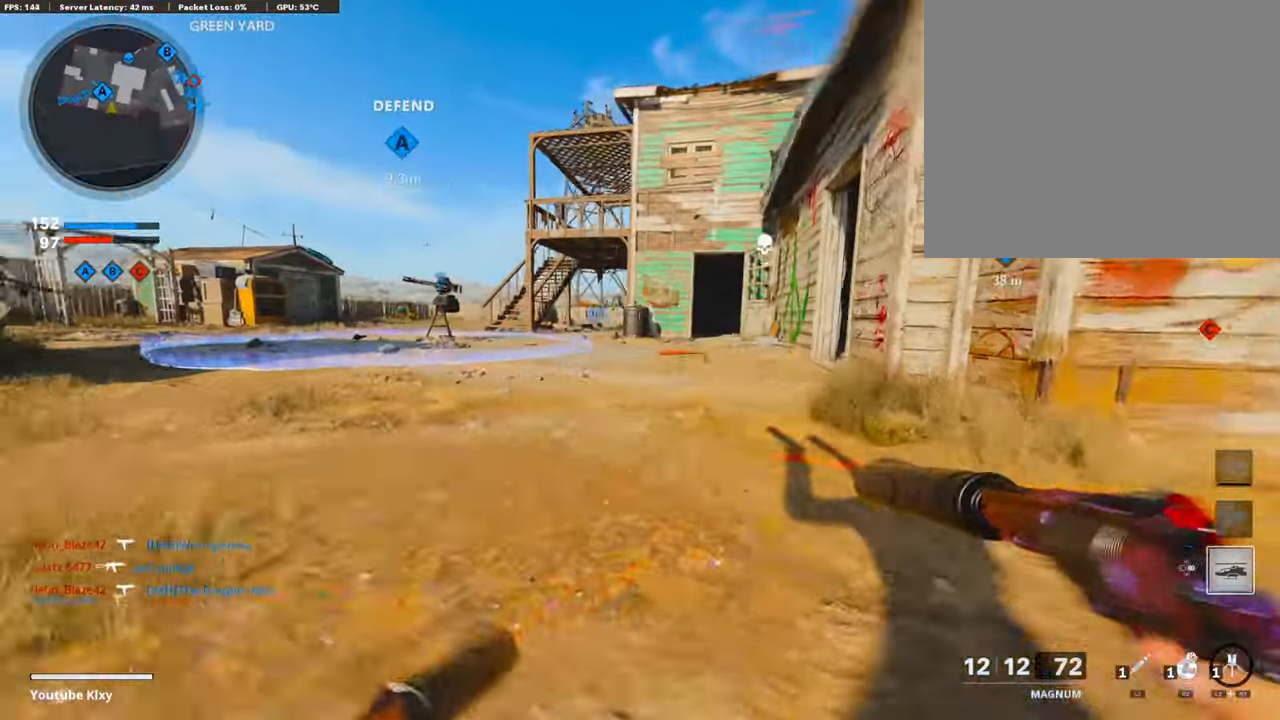
{"buttons": [], "left_stick": "up-right", "right_stick": "center", "events": [[17, "left_stick", "up"], [67, "L3", "down"], [84, "R3", "down"], [151, "L3", "up"], [151, "left_stick", "up-right"], [168, "R3", "up"], [302, "L3", "down"], [420, "L3", "up"]]}
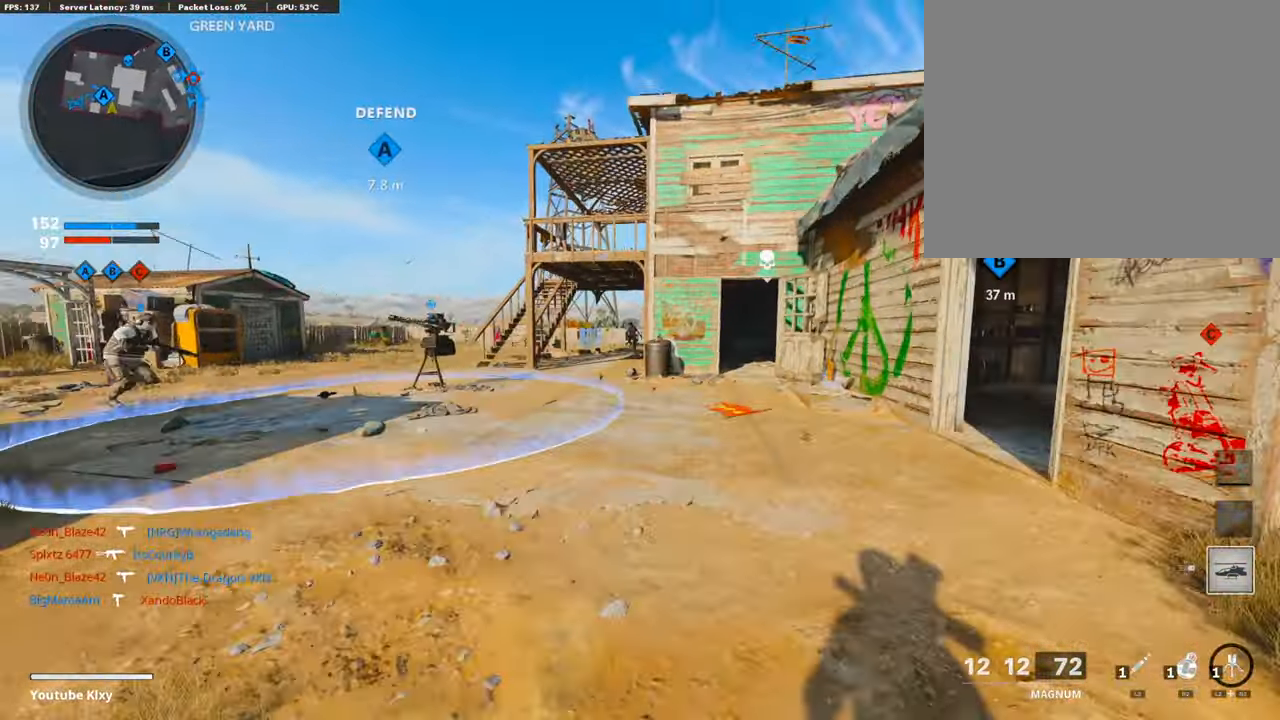
{"buttons": ["L1", "R1"], "left_stick": "left", "right_stick": "center", "events": [[168, "right_stick", "up"], [202, "left_stick", "left"], [235, "right_stick", "center"], [404, "R1", "down"], [504, "L1", "down"]]}
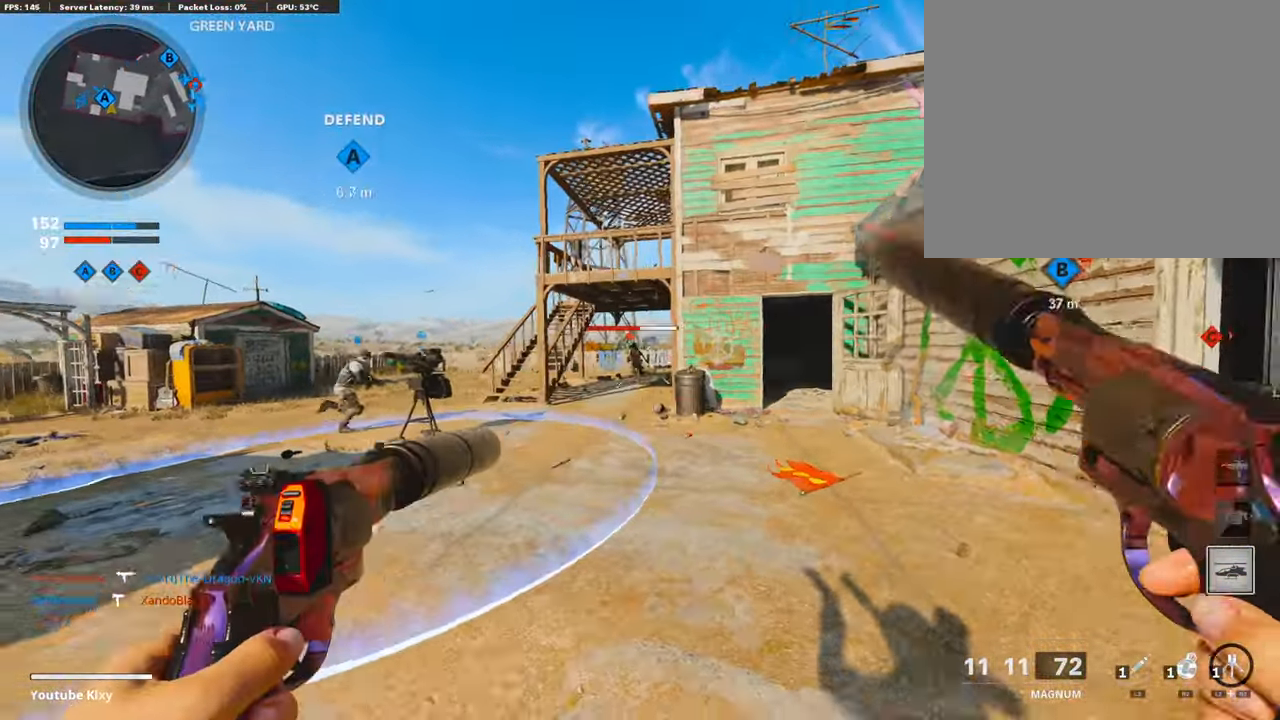
{"buttons": ["R1"], "left_stick": "left", "right_stick": "center", "events": [[17, "R1", "up"], [101, "R1", "down"], [135, "L1", "up"], [152, "left_stick", "up-right"], [202, "L1", "down"], [236, "R1", "up"], [320, "R1", "down"], [337, "L1", "up"], [370, "left_stick", "up-left"], [387, "L1", "down"], [404, "R1", "up"], [454, "left_stick", "left"], [488, "R1", "down"], [505, "L1", "up"]]}
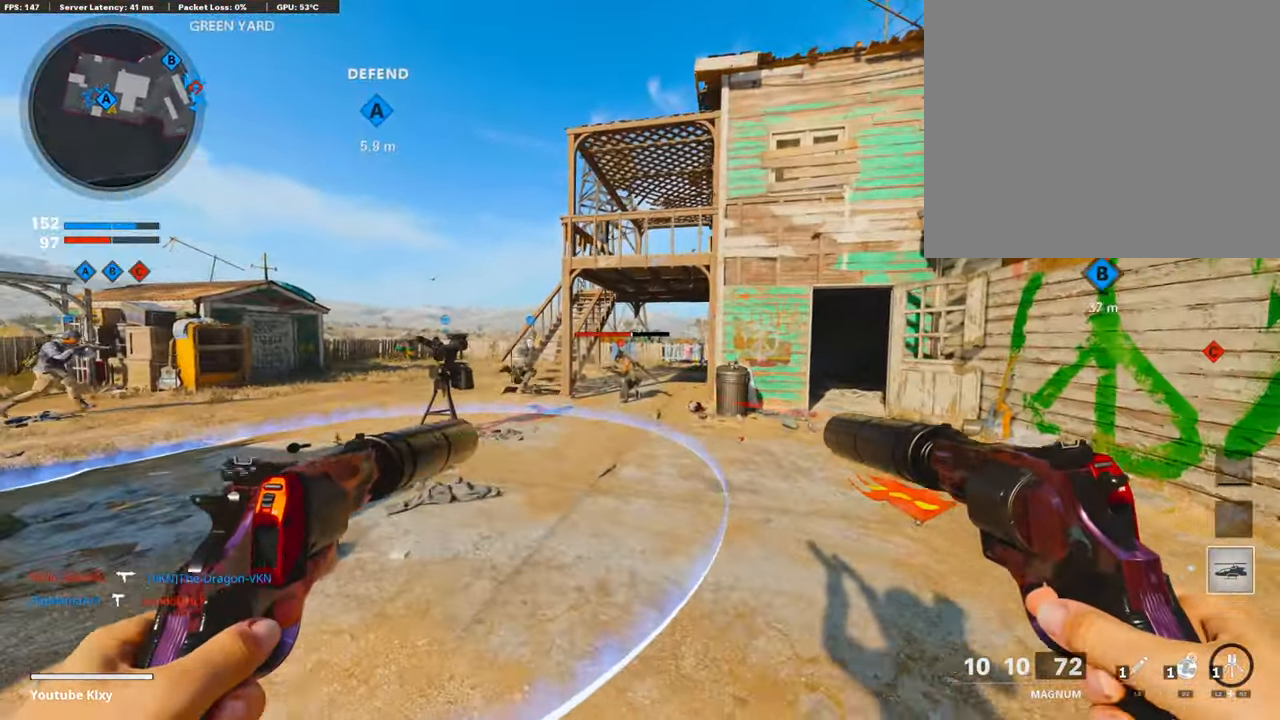
{"buttons": ["L1"], "left_stick": "down-right", "right_stick": "center", "events": [[50, "left_stick", "down-left"], [50, "right_stick", "down"], [84, "L1", "down"], [84, "R1", "up"], [151, "R1", "down"], [168, "right_stick", "center"], [218, "L1", "up"], [268, "R1", "up"], [302, "L1", "down"], [302, "left_stick", "down-right"], [353, "R1", "down"], [437, "L1", "up"], [470, "R1", "up"], [504, "L1", "down"]]}